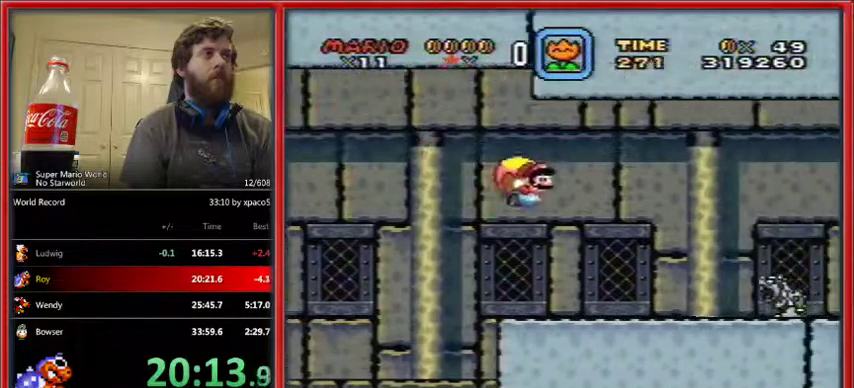
Gameplay with a controller (Nintendo layout); each line is a JSON object with the inputs held at the frame after it. "events" lists button and stick changes between this image and that frame as [ms after this image, input, new state], when the widget could be followed in between. Not read: L1 L3 R1 R3.
{"buttons": ["Y"], "events": [[133, "DPAD_LEFT", "up"], [367, "SELECT", "down"], [467, "SELECT", "up"]]}
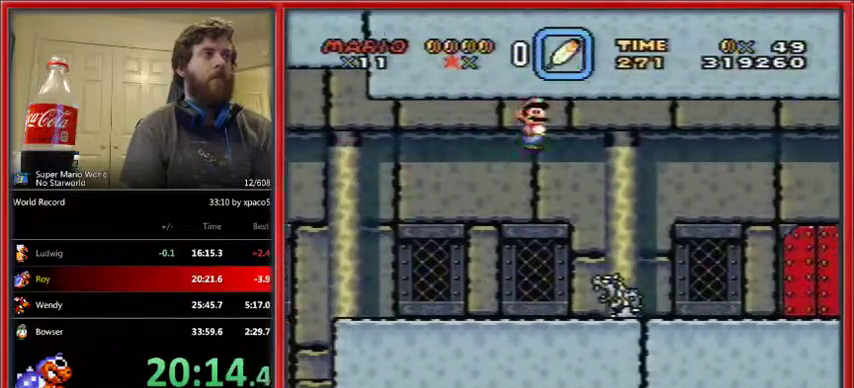
{"buttons": ["Y"], "events": []}
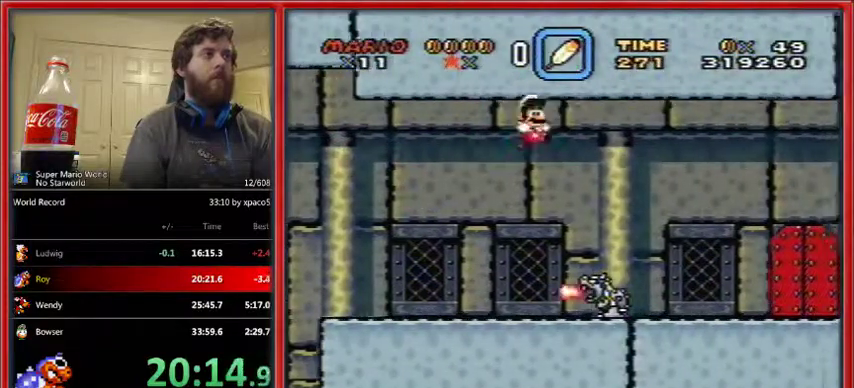
{"buttons": ["Y"], "events": [[400, "B", "down"], [500, "B", "up"]]}
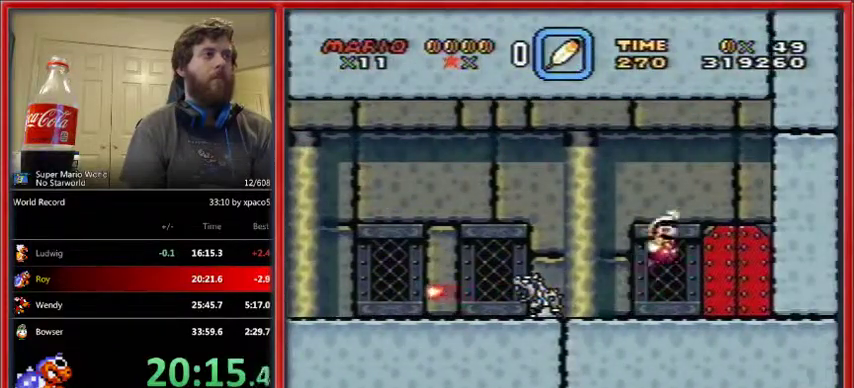
{"buttons": ["Y"], "events": [[167, "DPAD_LEFT", "down"], [300, "DPAD_LEFT", "up"]]}
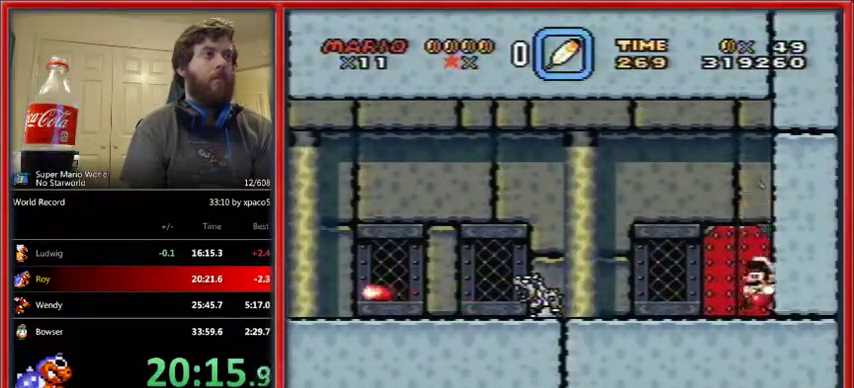
{"buttons": ["DPAD_RIGHT"], "events": [[67, "DPAD_UP", "down"], [133, "DPAD_UP", "up"], [333, "Y", "up"], [400, "DPAD_RIGHT", "down"], [400, "X", "down"], [500, "X", "up"]]}
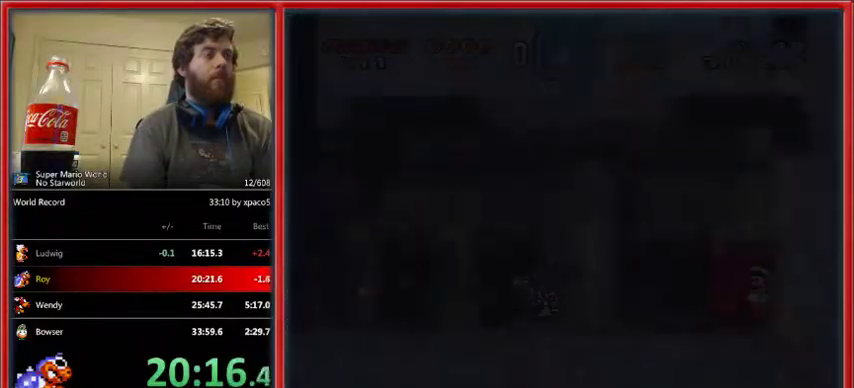
{"buttons": ["DPAD_RIGHT"], "events": []}
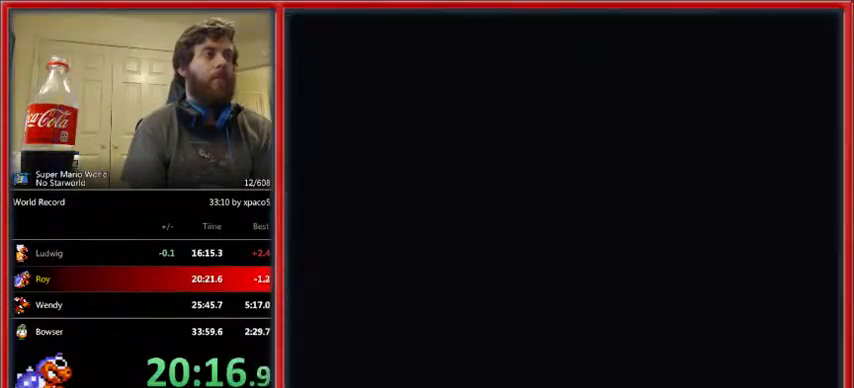
{"buttons": ["DPAD_RIGHT"], "events": [[333, "X", "down"], [433, "X", "up"]]}
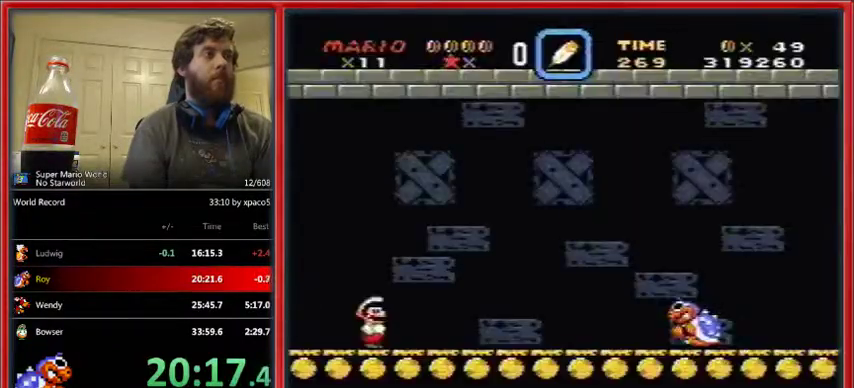
{"buttons": ["DPAD_RIGHT"], "events": [[33, "X", "down"], [100, "X", "up"], [133, "X", "down"], [233, "X", "up"], [300, "X", "down"], [333, "X", "up"], [433, "X", "down"], [500, "X", "up"]]}
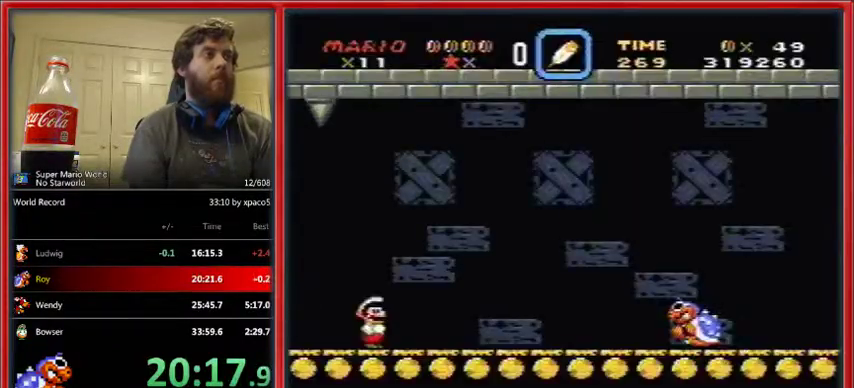
{"buttons": ["X", "DPAD_RIGHT"], "events": [[67, "X", "down"], [133, "X", "up"], [200, "X", "down"], [267, "X", "up"], [333, "X", "down"], [400, "X", "up"], [467, "X", "down"]]}
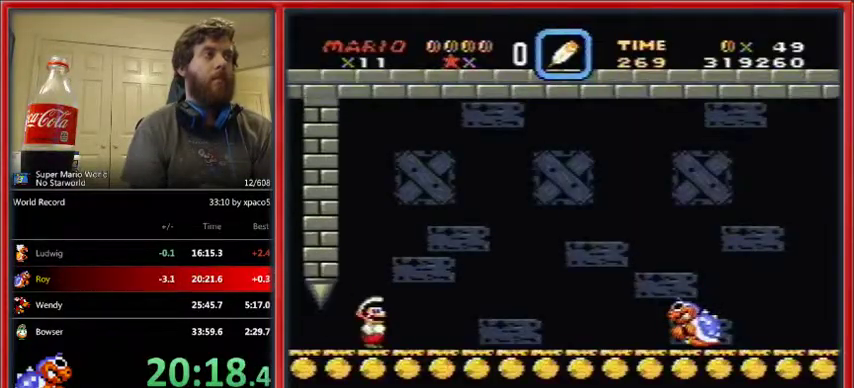
{"buttons": ["X", "DPAD_RIGHT"], "events": [[33, "X", "up"], [100, "X", "down"], [133, "X", "up"], [200, "X", "down"], [267, "X", "up"], [333, "X", "down"], [433, "X", "up"], [500, "X", "down"]]}
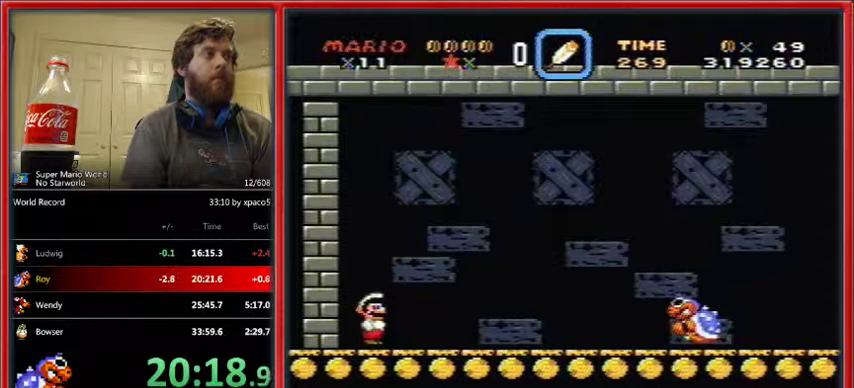
{"buttons": ["DPAD_RIGHT"], "events": [[200, "X", "up"], [267, "X", "down"], [333, "X", "up"], [400, "X", "down"], [467, "X", "up"]]}
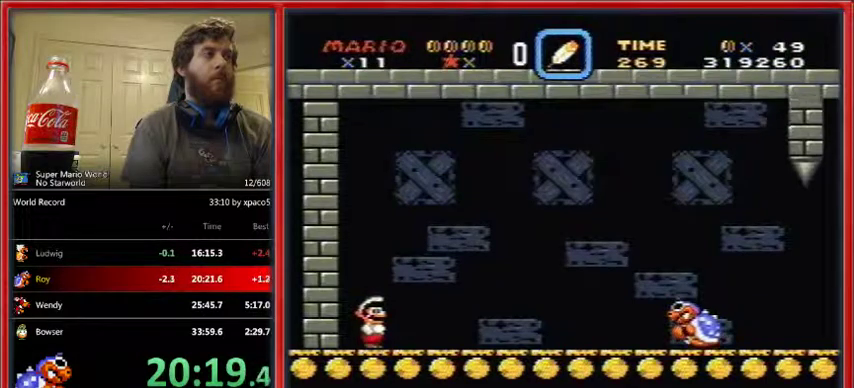
{"buttons": ["DPAD_RIGHT"], "events": [[33, "X", "down"], [100, "X", "up"], [167, "X", "down"], [367, "X", "up"], [433, "X", "down"], [500, "X", "up"]]}
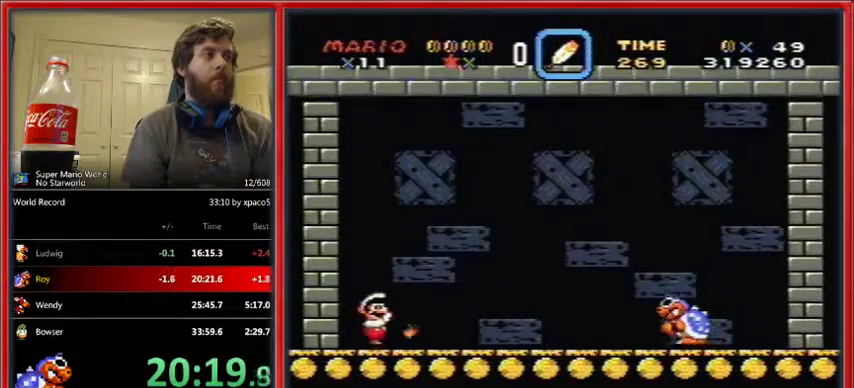
{"buttons": ["X", "DPAD_RIGHT"]}
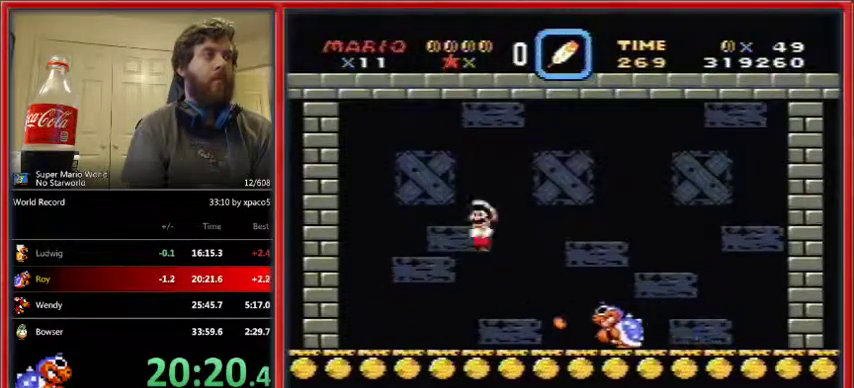
{"buttons": ["X", "DPAD_LEFT"], "events": [[100, "DPAD_RIGHT", "up"], [267, "SELECT", "down"], [300, "SELECT", "up"], [400, "DPAD_LEFT", "down"]]}
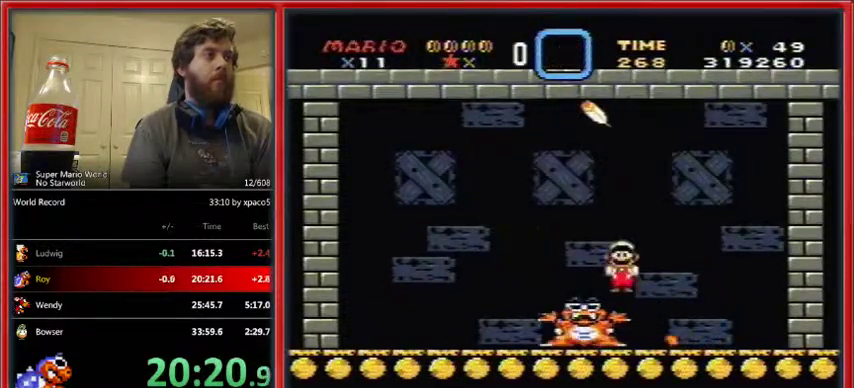
{"buttons": [], "events": [[233, "DPAD_LEFT", "up"], [300, "X", "up"]]}
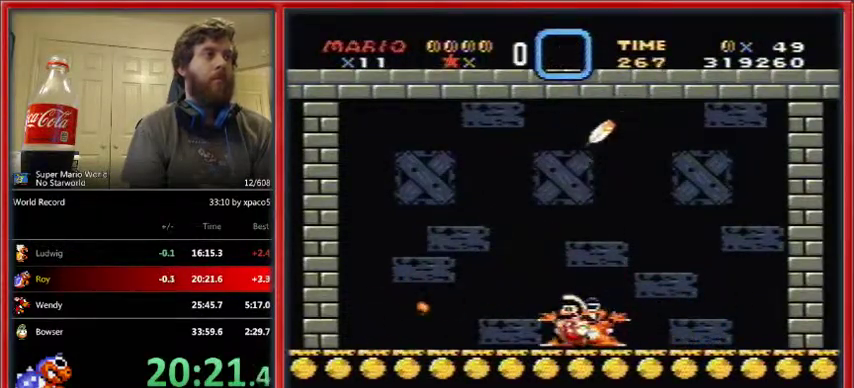
{"buttons": [], "events": [[67, "DPAD_RIGHT", "down"], [200, "DPAD_RIGHT", "up"]]}
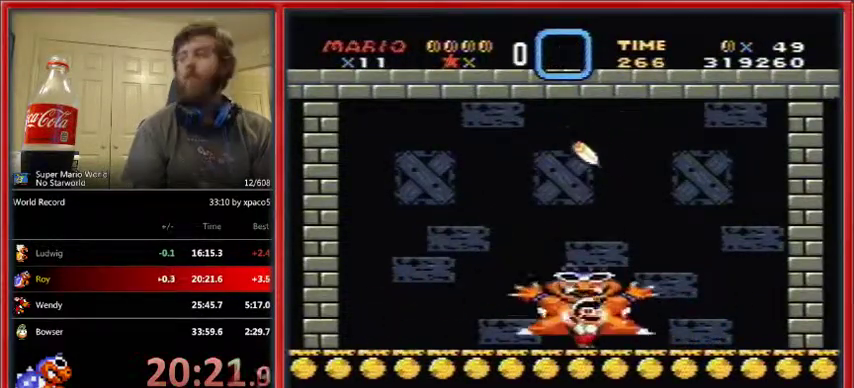
{"buttons": [], "events": []}
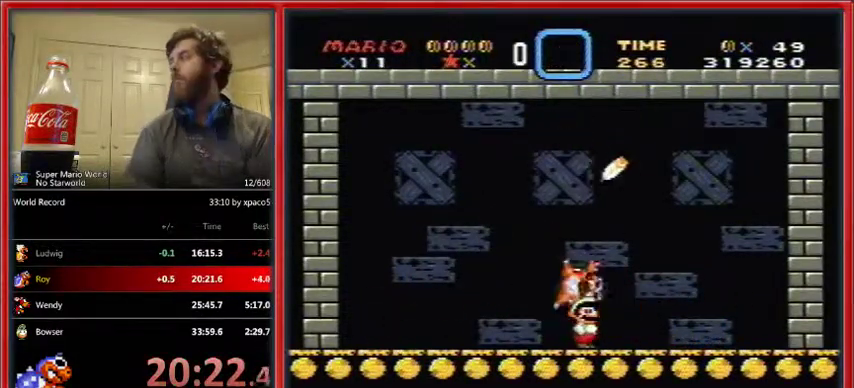
{"buttons": [], "events": []}
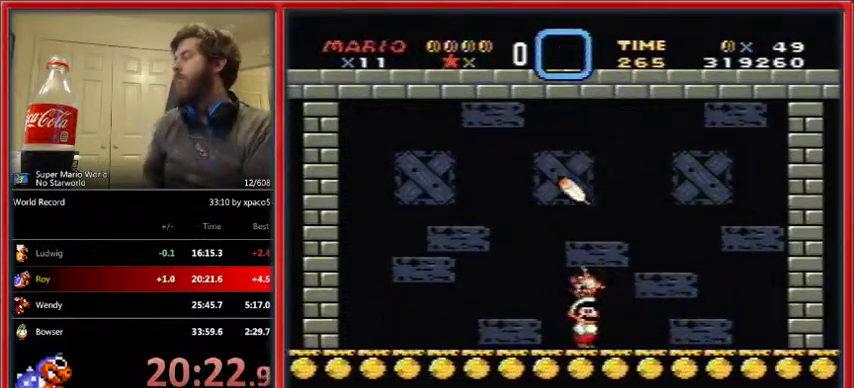
{"buttons": ["DPAD_DOWN"], "events": [[233, "DPAD_DOWN", "down"]]}
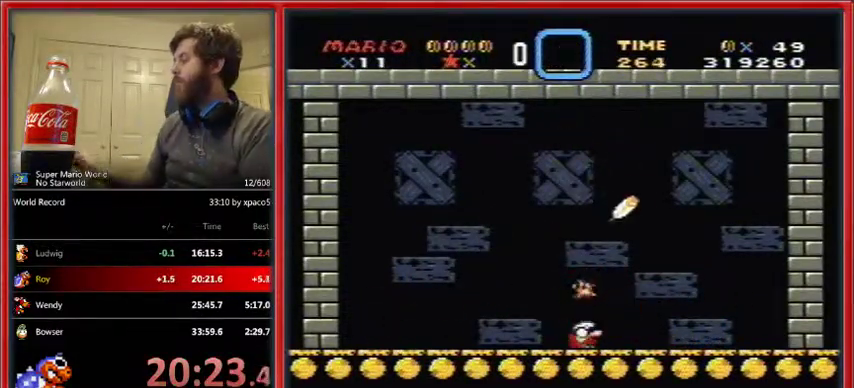
{"buttons": ["DPAD_DOWN"], "events": []}
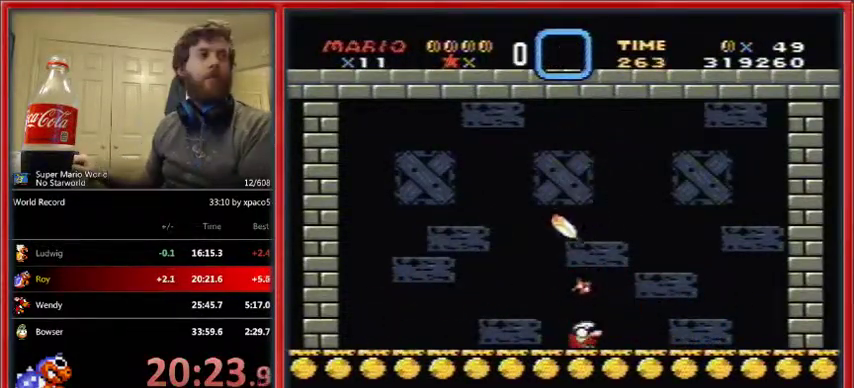
{"buttons": ["DPAD_DOWN"], "events": []}
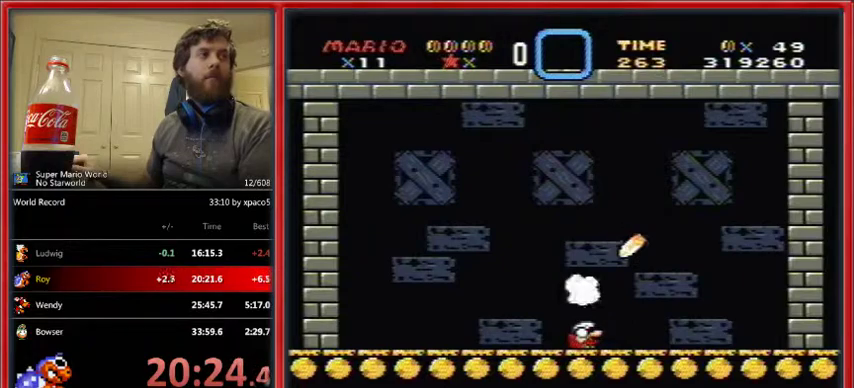
{"buttons": ["DPAD_DOWN"], "events": []}
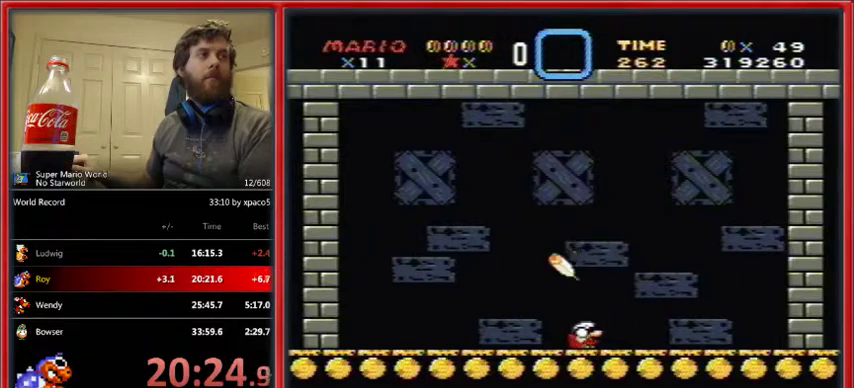
{"buttons": ["DPAD_DOWN"], "events": []}
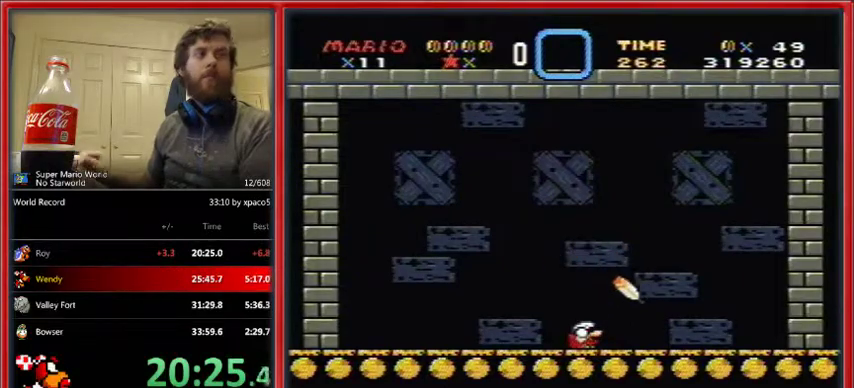
{"buttons": ["DPAD_DOWN"], "events": []}
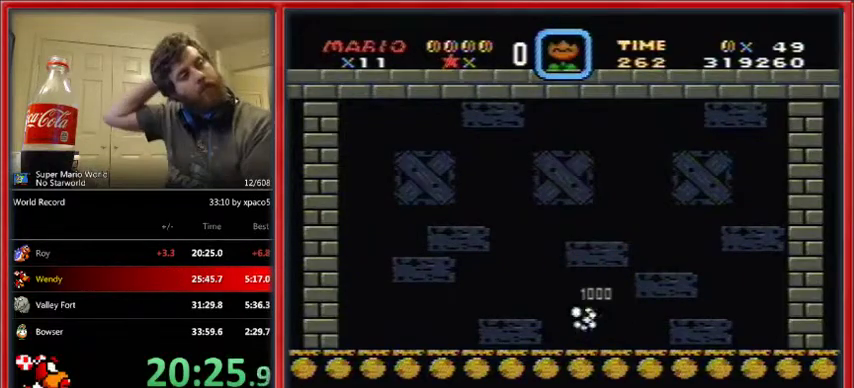
{"buttons": ["DPAD_DOWN"], "events": []}
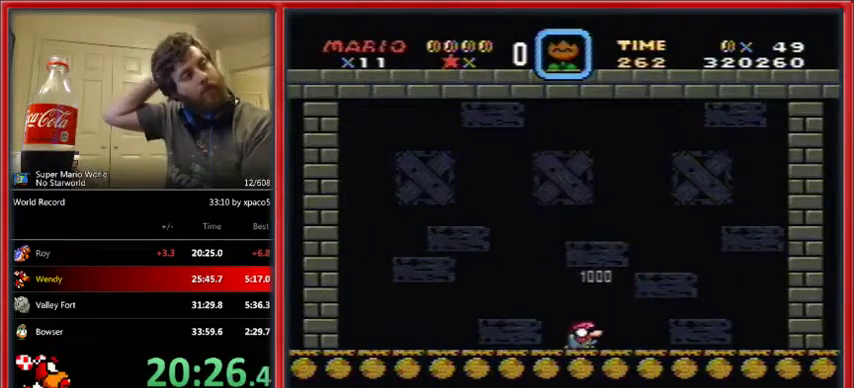
{"buttons": [], "events": [[467, "DPAD_DOWN", "up"]]}